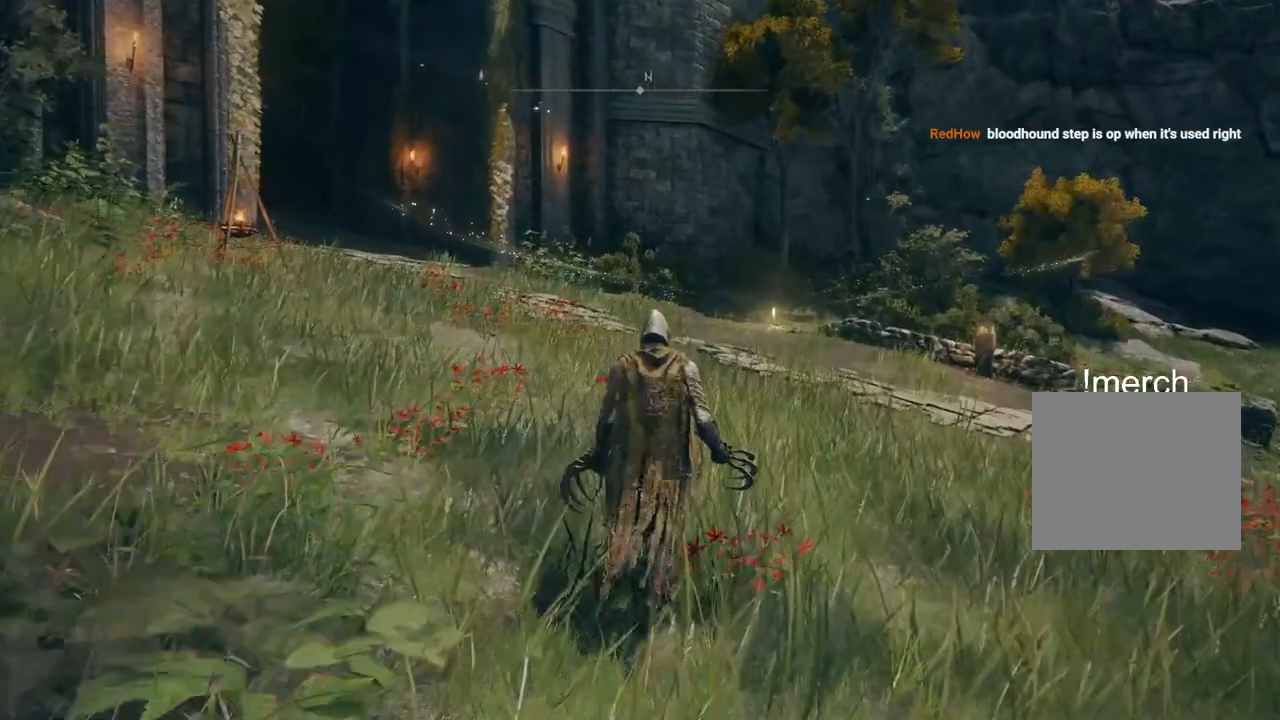
Gameplay with a controller (PlayStation layout); each line is a JSON object with the inputs held at the frame after it. "events" lists button and stick changes between this image and that frame as [ms after this image, input, new state], when the widget could be followed in between. Not read: L1.
{"buttons": [], "left_stick": "up", "right_stick": "center", "events": []}
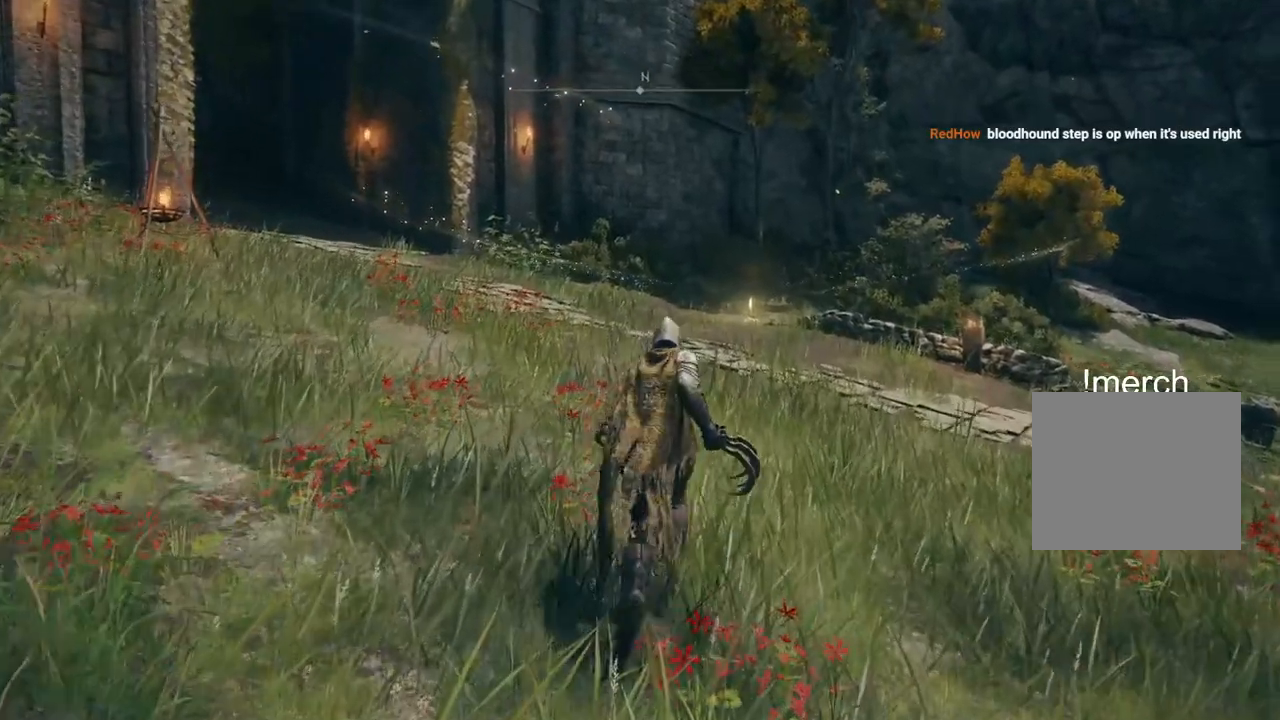
{"buttons": [], "left_stick": "up", "right_stick": "center", "events": []}
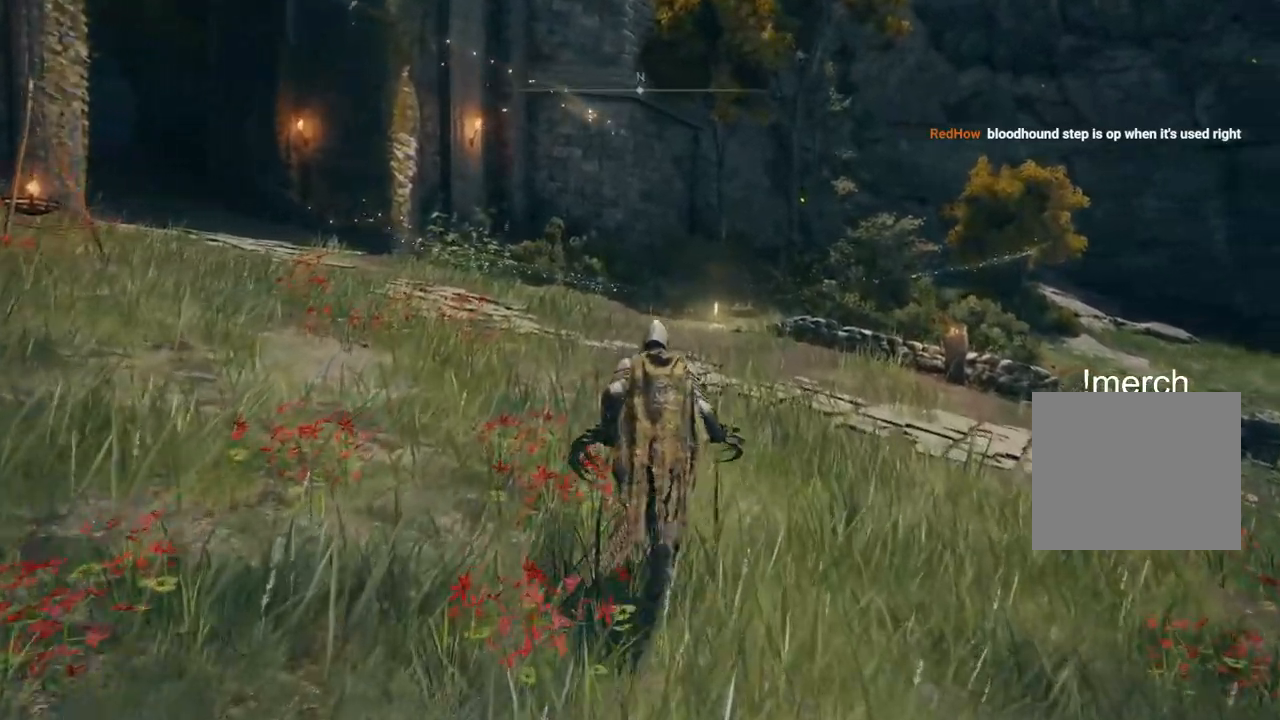
{"buttons": [], "left_stick": "up", "right_stick": "center", "events": []}
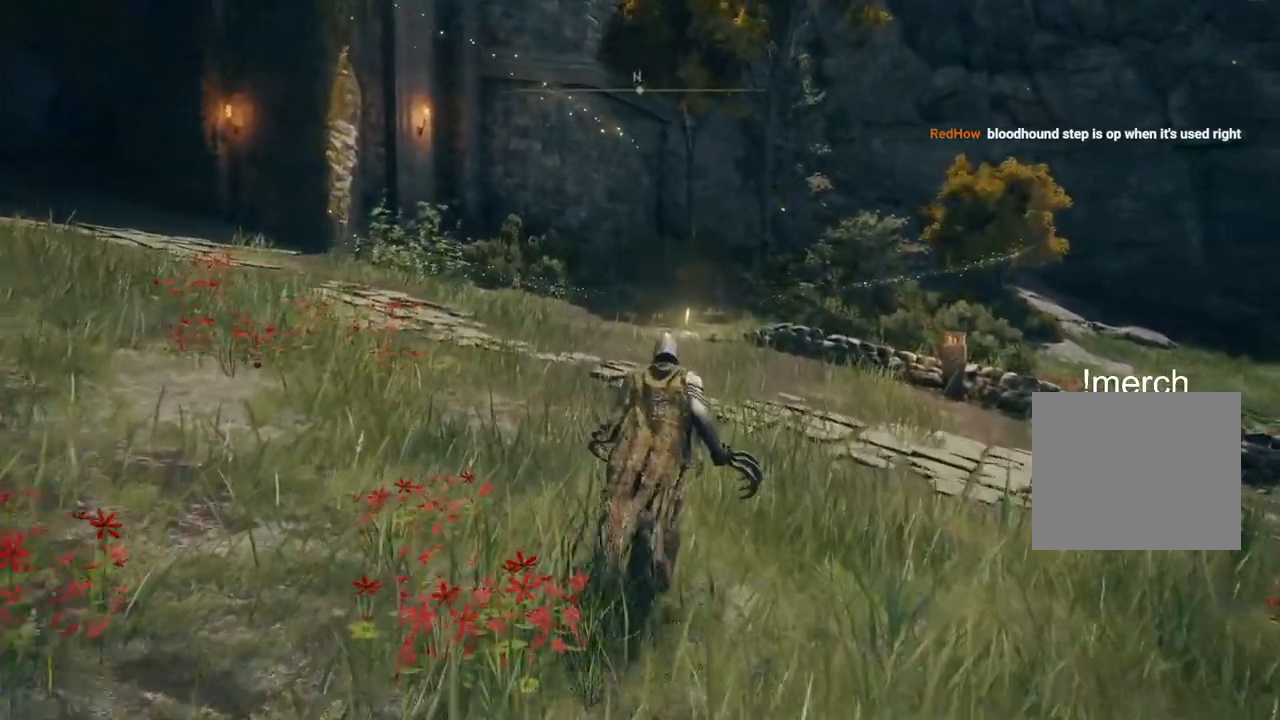
{"buttons": [], "left_stick": "up", "right_stick": "center", "events": []}
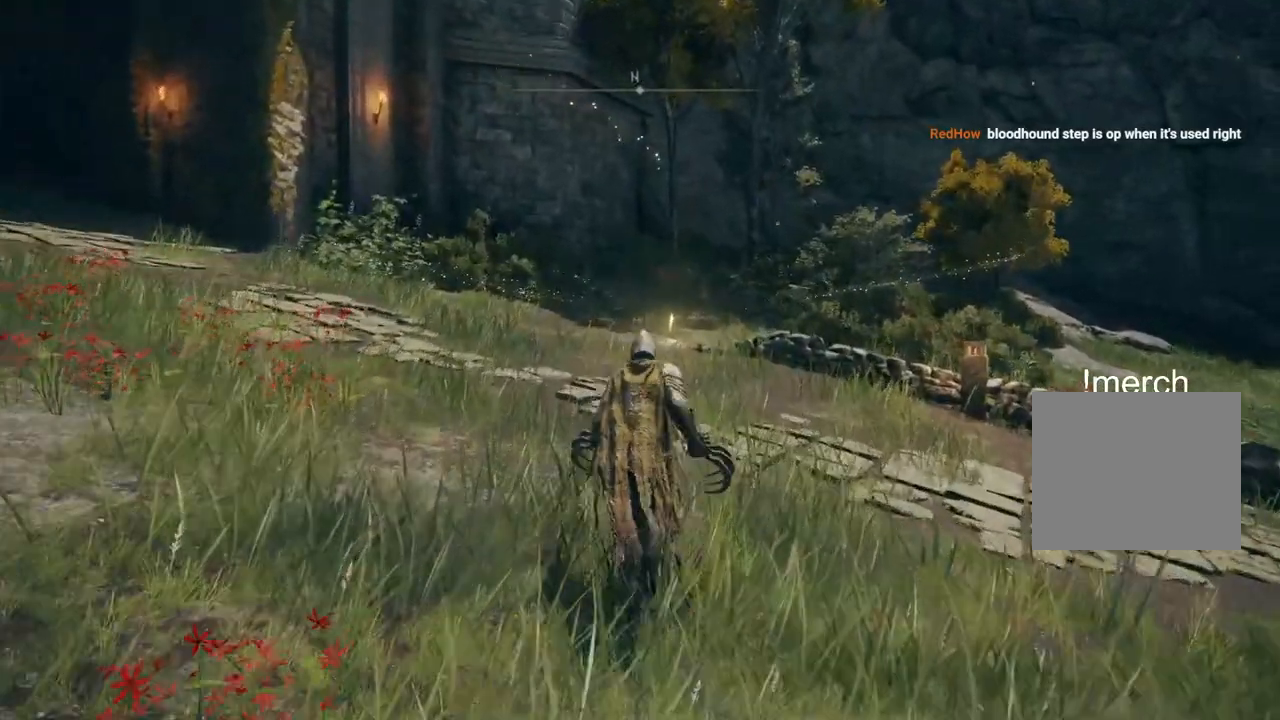
{"buttons": [], "left_stick": "up", "right_stick": "center", "events": []}
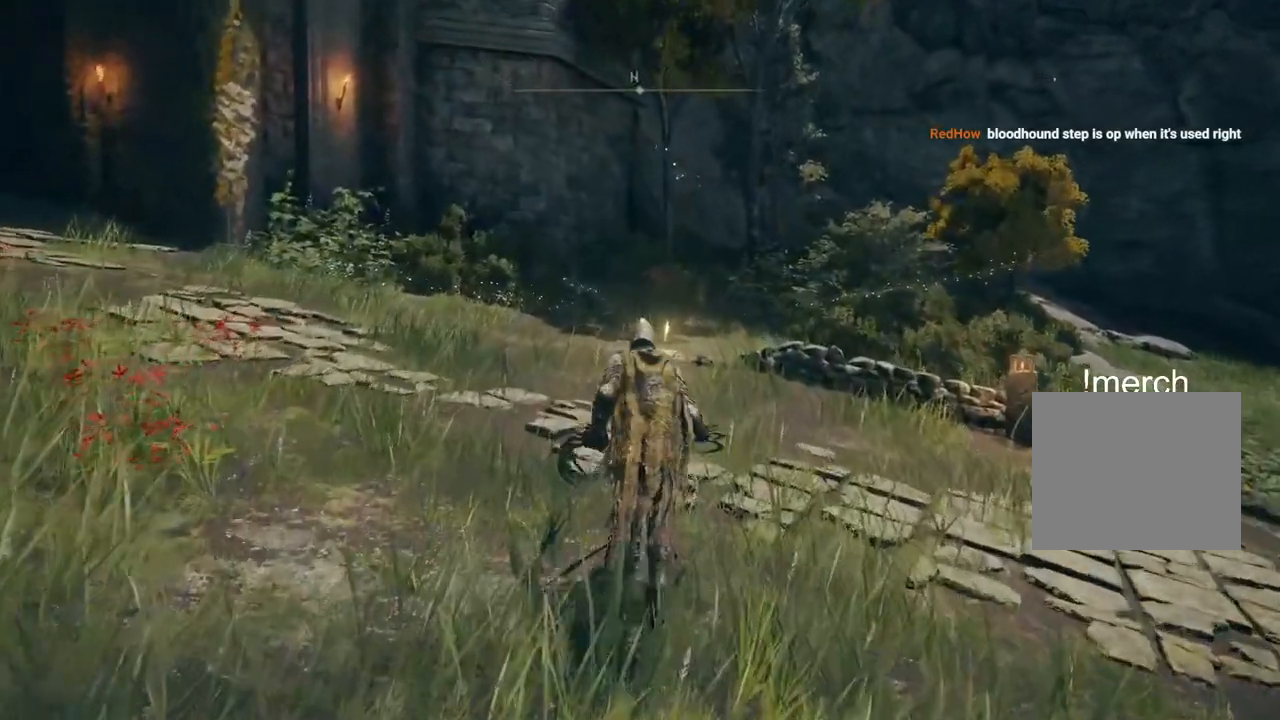
{"buttons": ["R1"], "left_stick": "up", "right_stick": "center", "events": [[450, "R1", "down"]]}
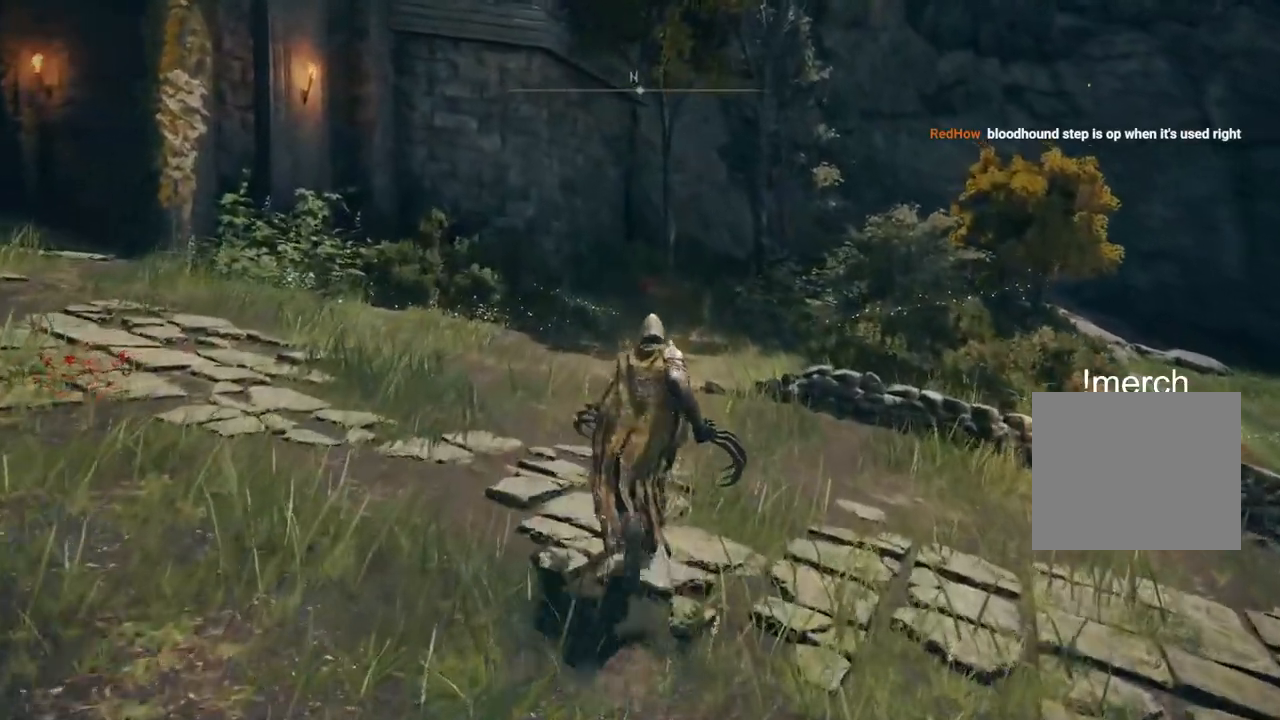
{"buttons": [], "left_stick": "up", "right_stick": "center", "events": [[50, "R1", "up"], [233, "R1", "down"], [283, "R1", "up"]]}
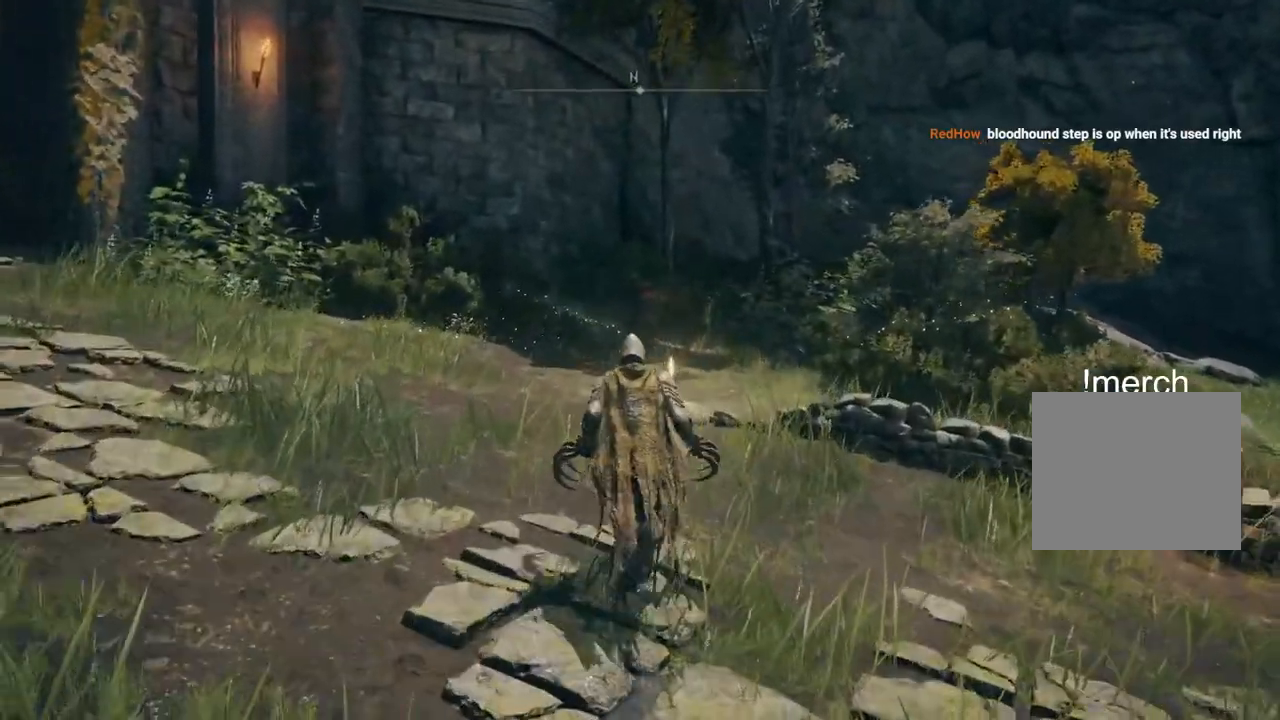
{"buttons": ["CIRCLE"], "left_stick": "up", "right_stick": "down-left", "events": [[283, "right_stick", "down-left"], [417, "CIRCLE", "down"]]}
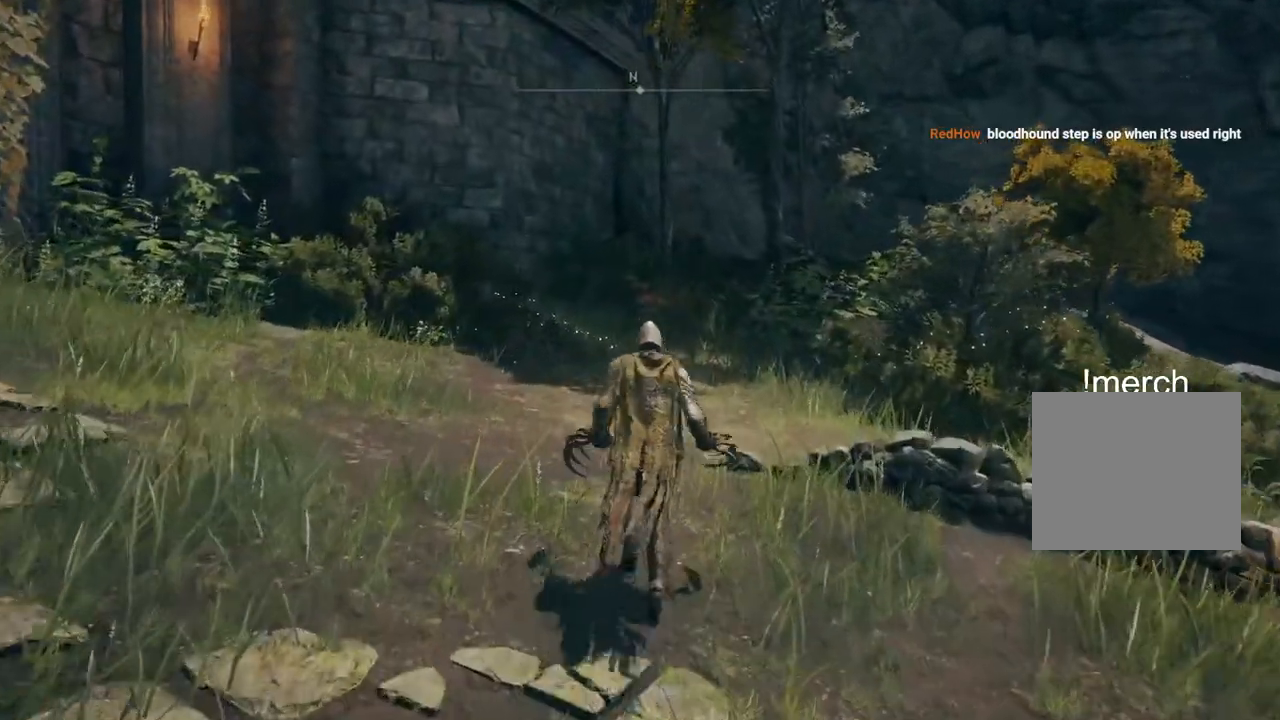
{"buttons": ["CIRCLE"], "left_stick": "up", "right_stick": "center", "events": [[317, "right_stick", "center"]]}
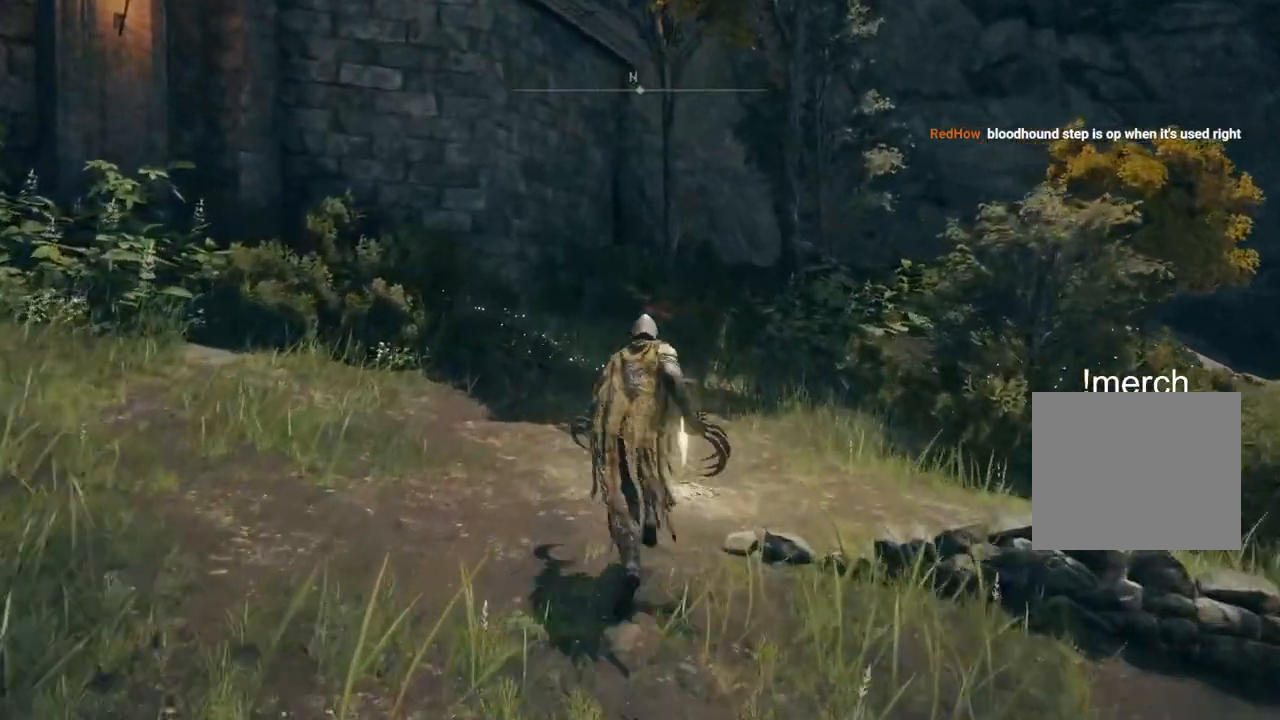
{"buttons": [], "left_stick": "up", "right_stick": "center", "events": [[33, "TRIANGLE", "down"], [150, "TRIANGLE", "up"], [233, "TRIANGLE", "down"], [350, "TRIANGLE", "up"], [417, "CIRCLE", "up"]]}
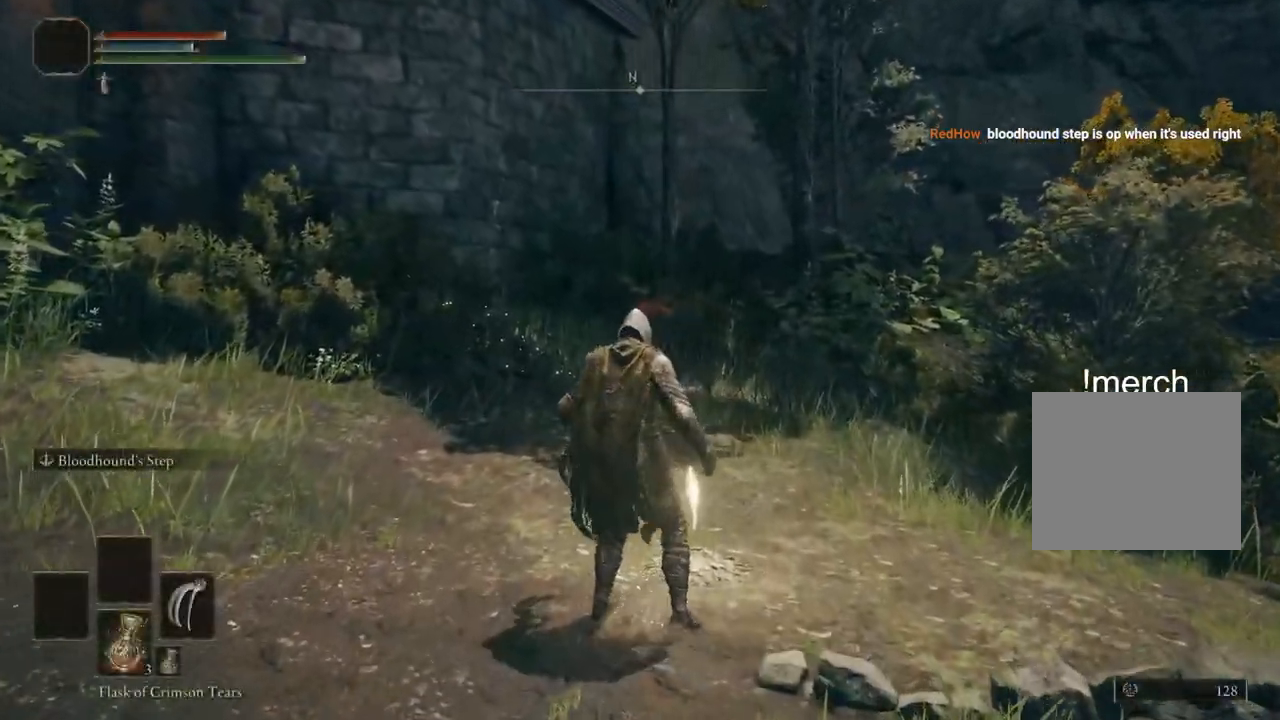
{"buttons": [], "left_stick": "up", "right_stick": "center"}
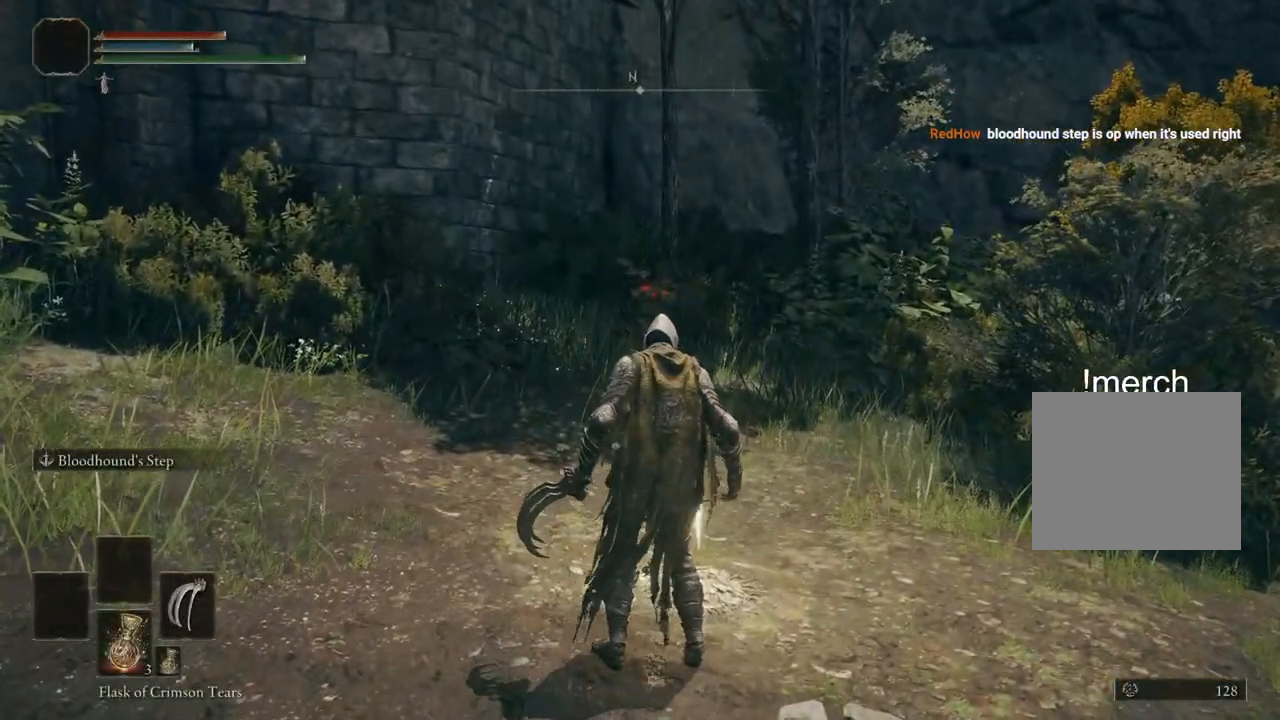
{"buttons": [], "left_stick": "center", "right_stick": "right", "events": [[33, "left_stick", "center"], [283, "right_stick", "right"]]}
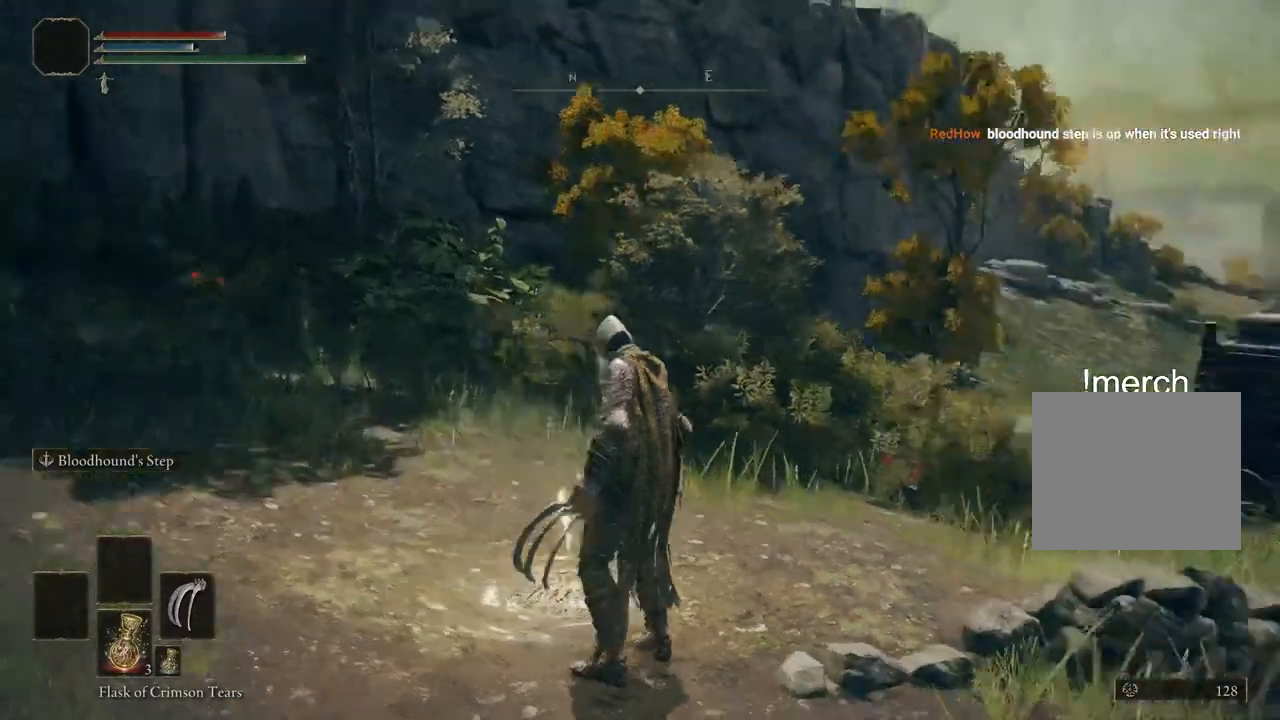
{"buttons": [], "left_stick": "center", "right_stick": "down-right", "events": [[250, "right_stick", "down-right"]]}
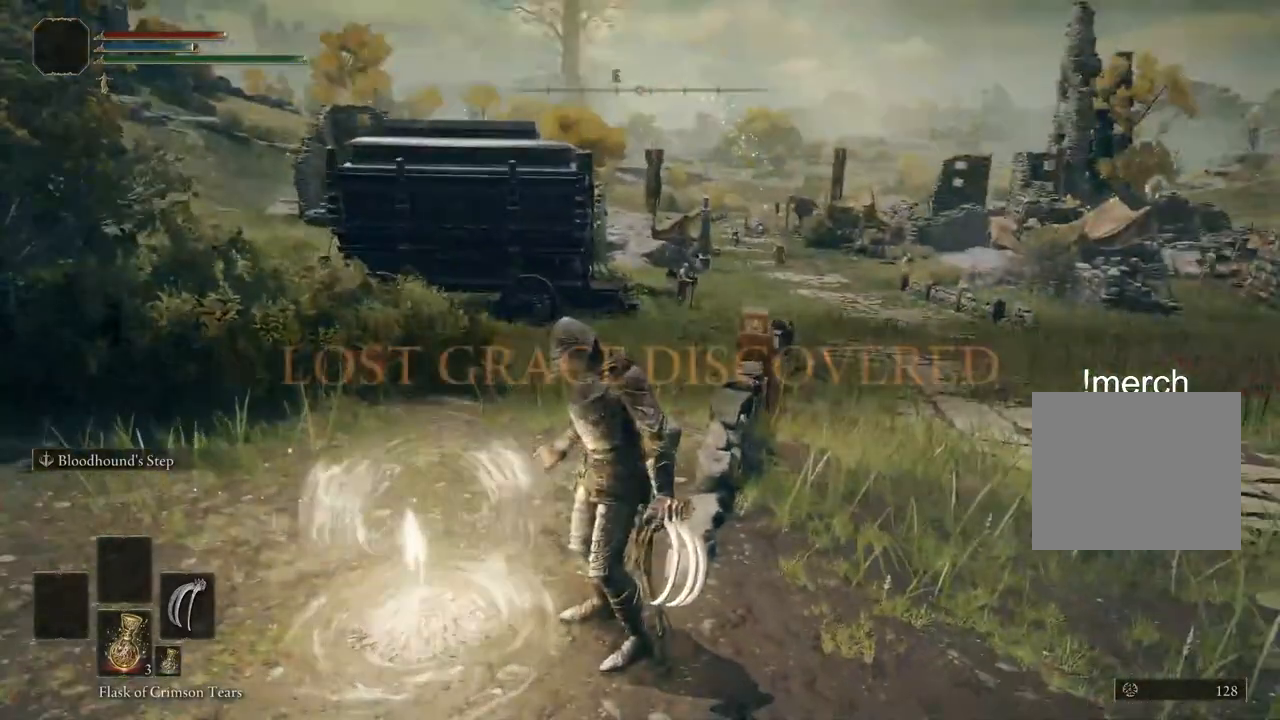
{"buttons": [], "left_stick": "center", "right_stick": "down-right", "events": []}
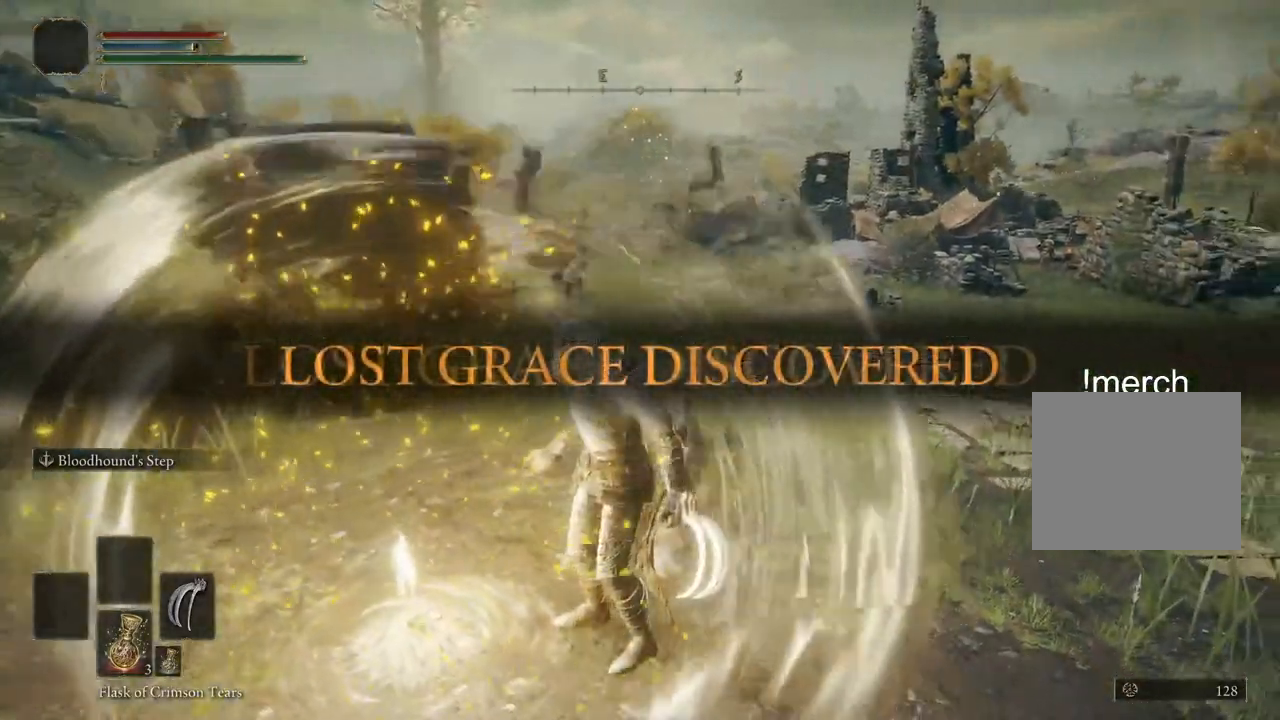
{"buttons": [], "left_stick": "center", "right_stick": "down", "events": [[350, "right_stick", "down"]]}
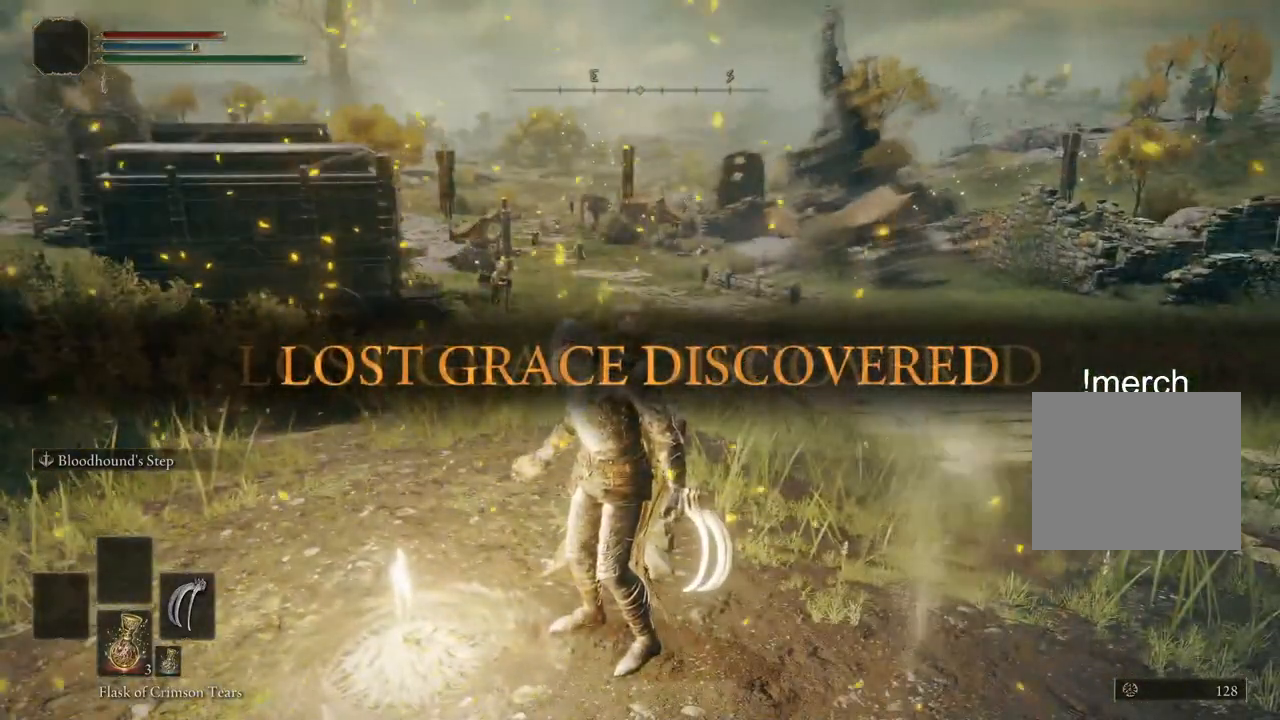
{"buttons": ["TRIANGLE"], "left_stick": "up-left", "right_stick": "center", "events": [[167, "left_stick", "left"], [167, "right_stick", "center"], [283, "left_stick", "up-left"], [317, "TRIANGLE", "down"], [400, "TRIANGLE", "up"], [500, "TRIANGLE", "down"]]}
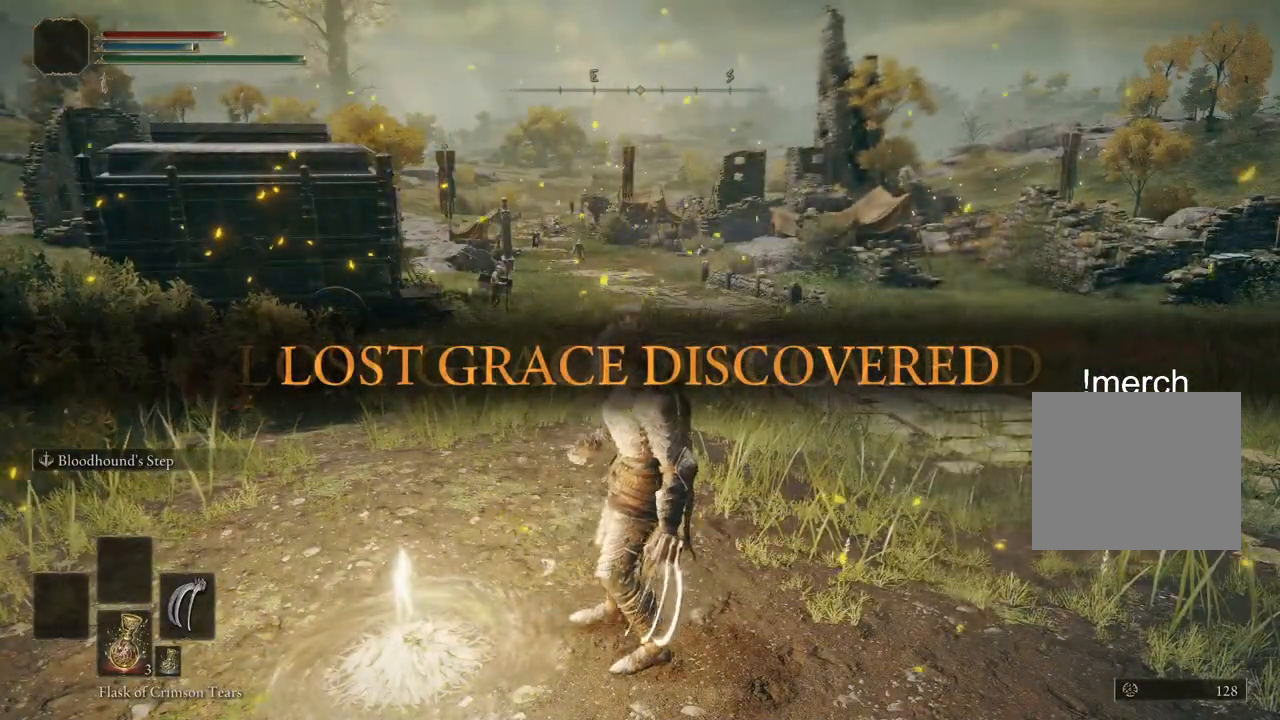
{"buttons": [], "left_stick": "up-left", "right_stick": "center", "events": [[100, "TRIANGLE", "up"], [200, "TRIANGLE", "down"], [300, "TRIANGLE", "up"], [367, "TRIANGLE", "down"], [467, "TRIANGLE", "up"]]}
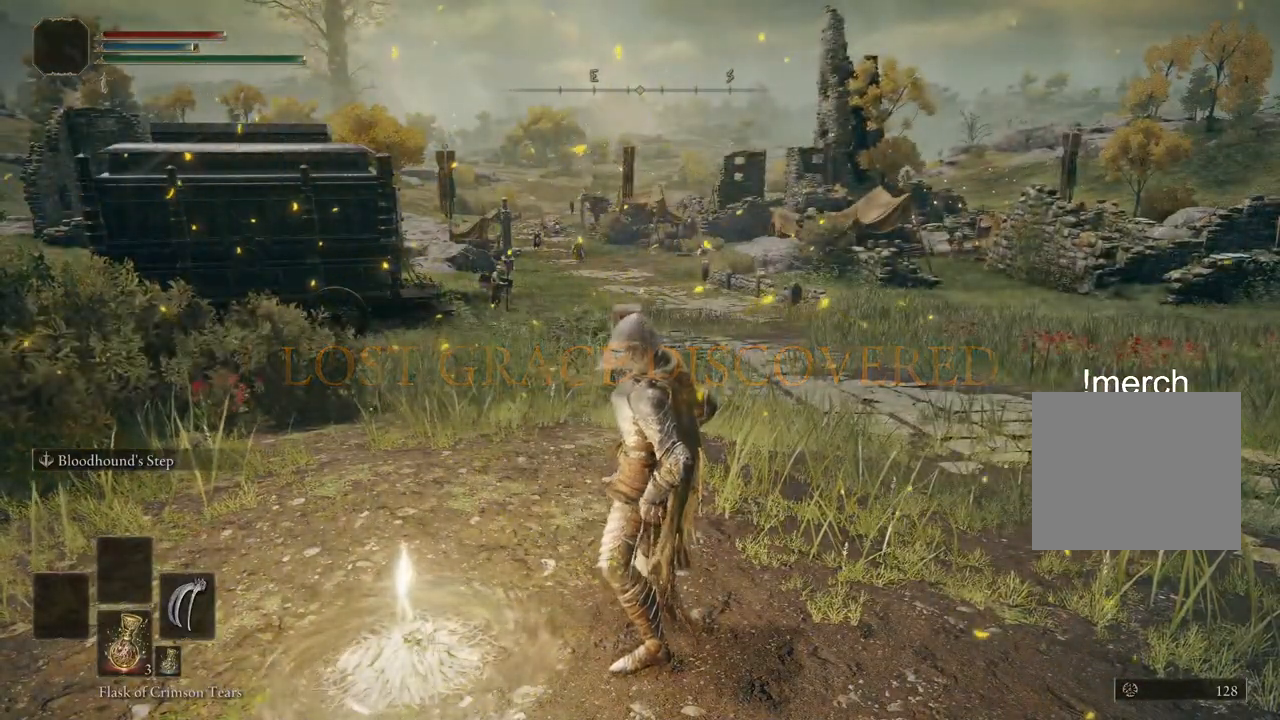
{"buttons": [], "left_stick": "up-left", "right_stick": "center", "events": [[67, "TRIANGLE", "down"], [167, "TRIANGLE", "up"]]}
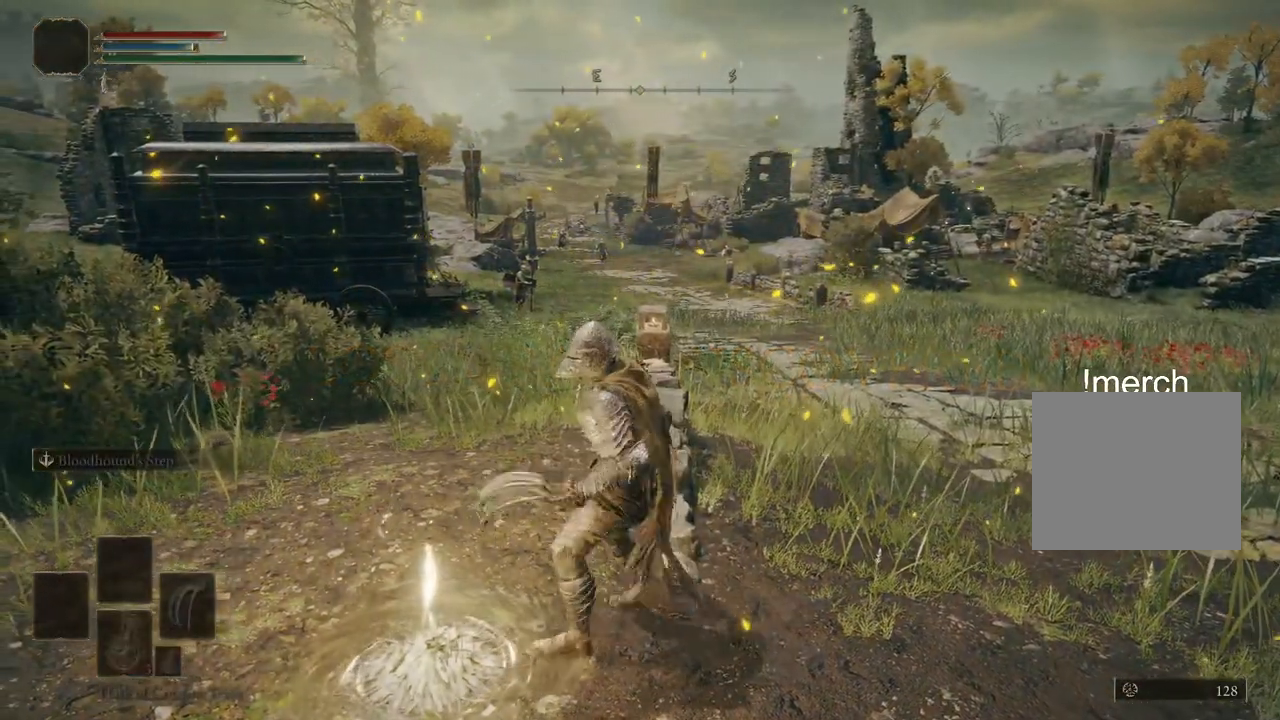
{"buttons": [], "left_stick": "center", "right_stick": "center", "events": [[33, "R1", "down"], [100, "R1", "up"], [333, "left_stick", "center"]]}